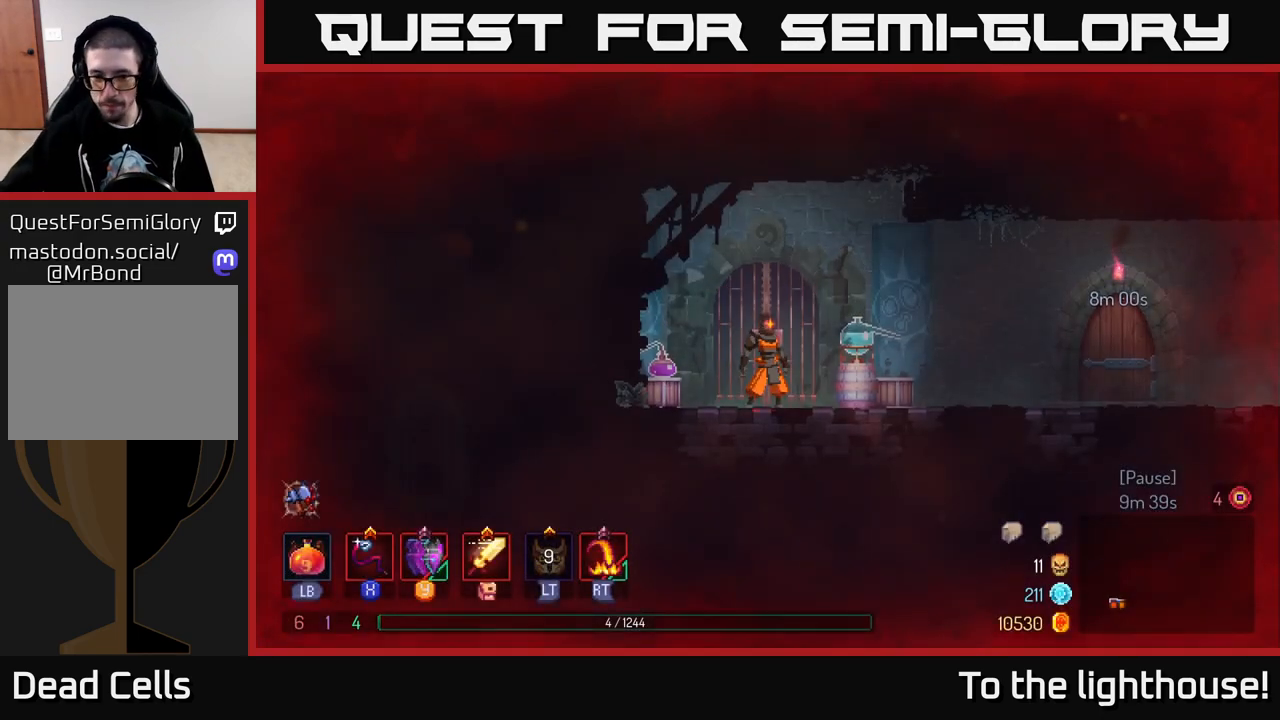
Gameplay with a controller (Xbox layout); each line is a JSON object with the inputs held at the frame after it. "events" lists button and stick changes between this image and that frame as [ms after this image, input, new state], when the widget could be followed in between.
{"buttons": [], "left_stick": "right", "right_stick": "center", "events": [[433, "left_stick", "right"]]}
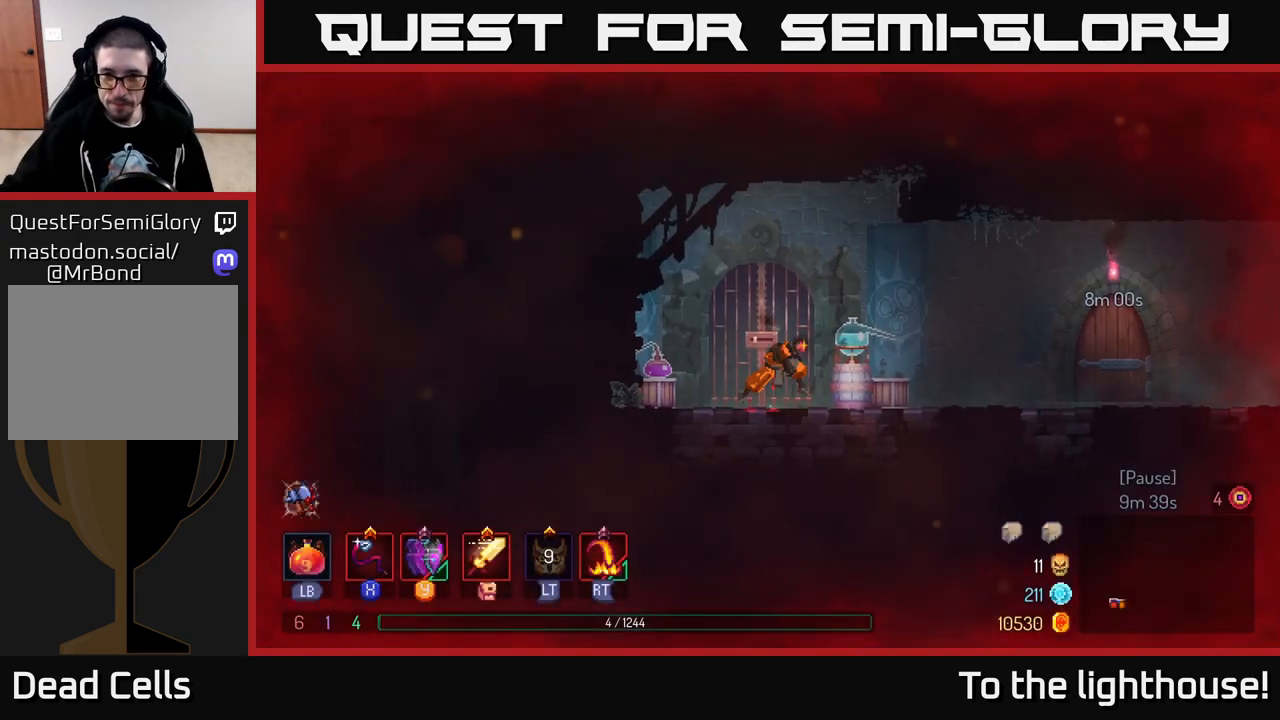
{"buttons": [], "left_stick": "right", "right_stick": "center", "events": []}
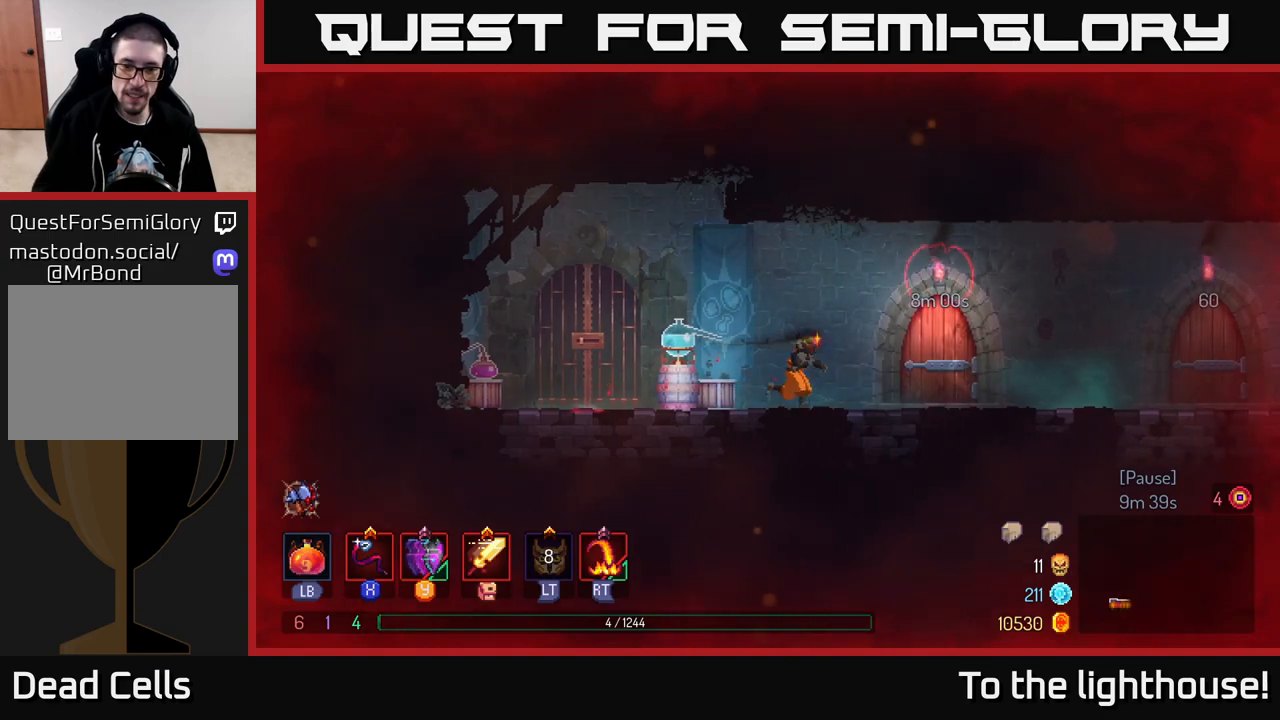
{"buttons": [], "left_stick": "right", "right_stick": "center", "events": []}
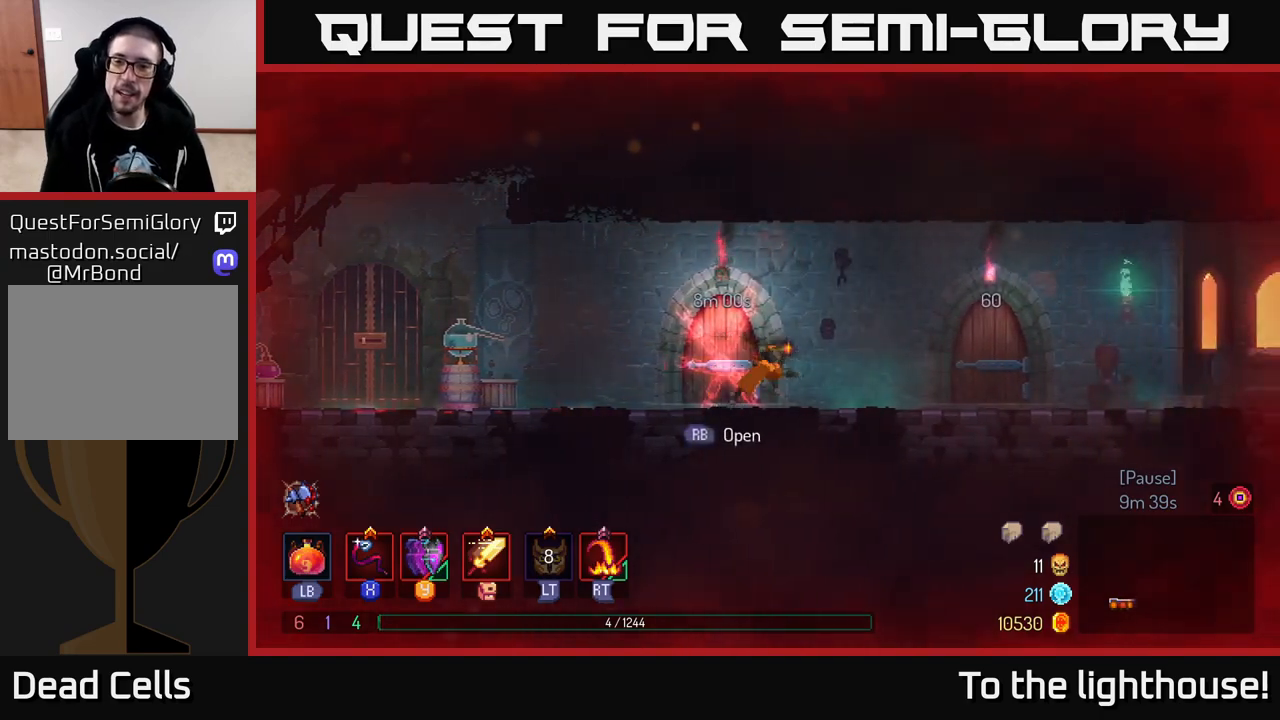
{"buttons": [], "left_stick": "right", "right_stick": "center", "events": []}
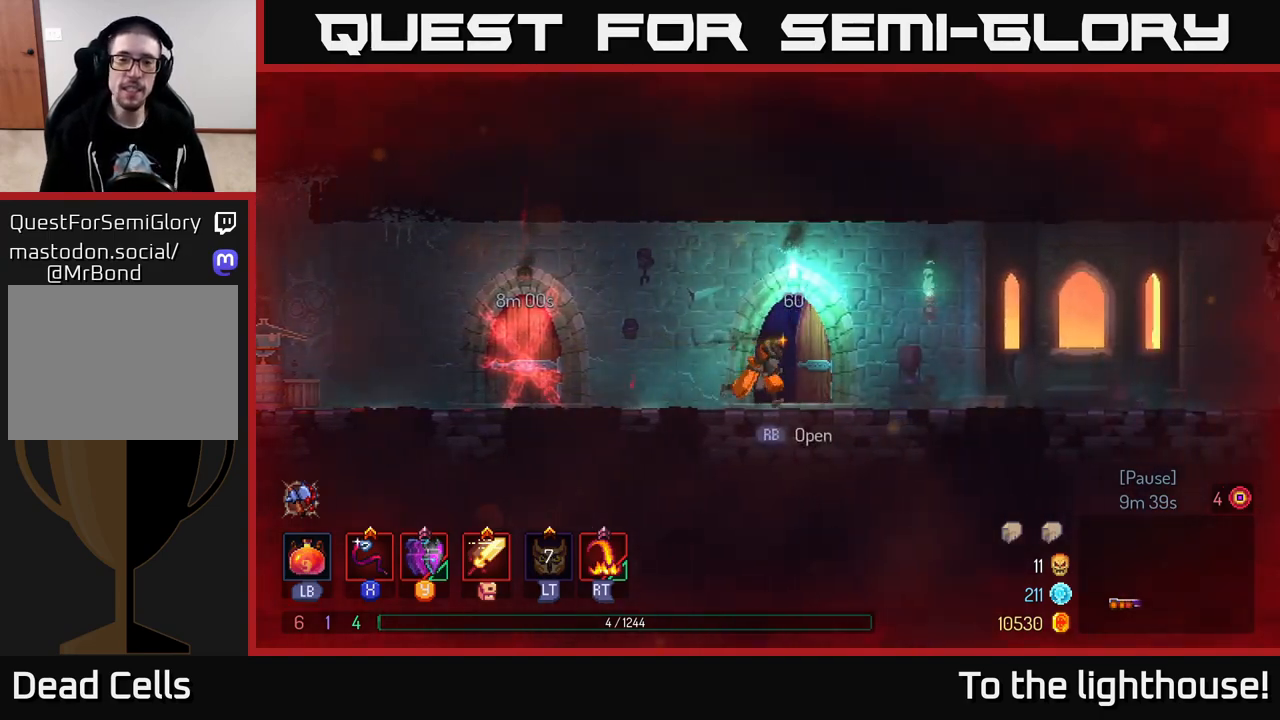
{"buttons": [], "left_stick": "center", "right_stick": "center", "events": [[133, "left_stick", "center"]]}
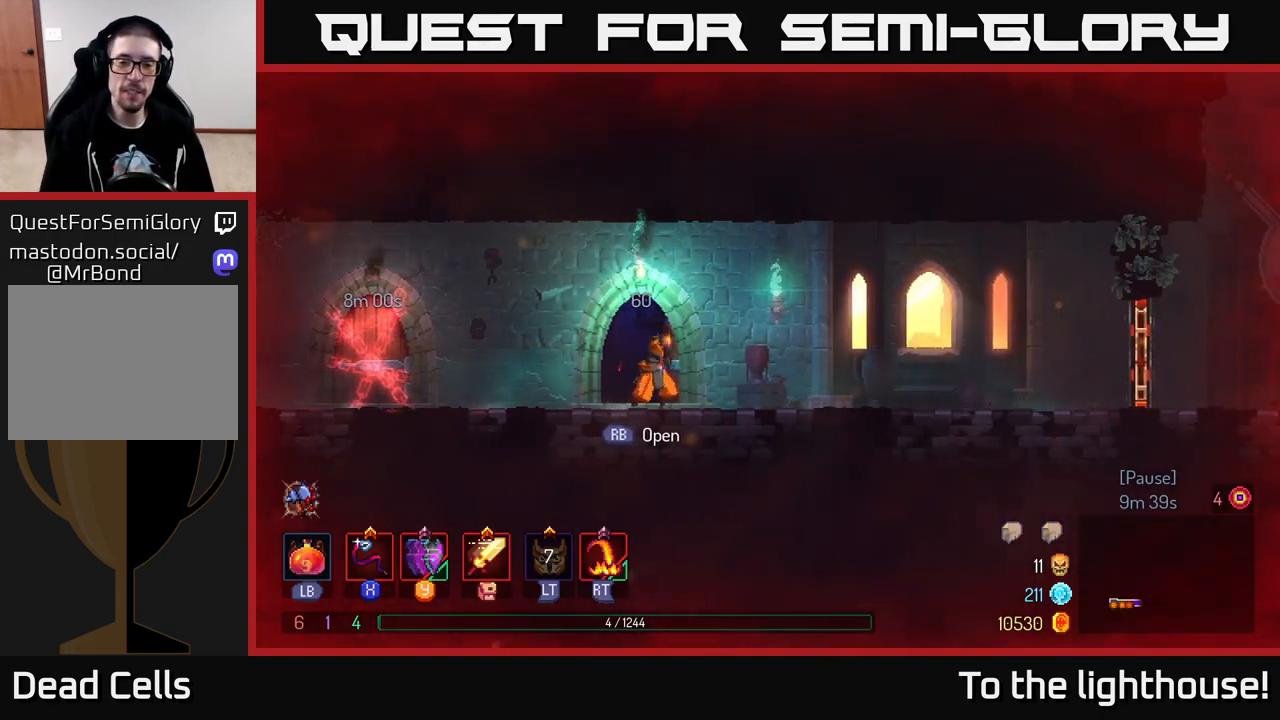
{"buttons": [], "left_stick": "center", "right_stick": "center", "events": []}
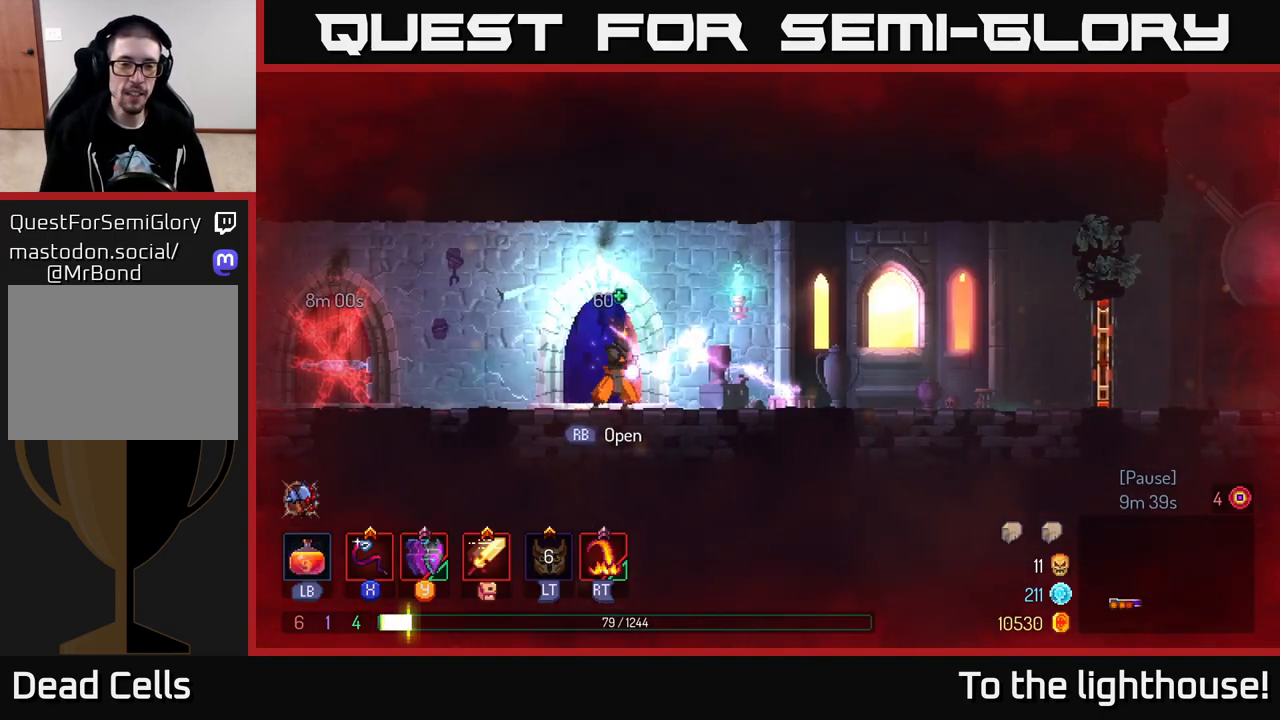
{"buttons": [], "left_stick": "center", "right_stick": "center", "events": []}
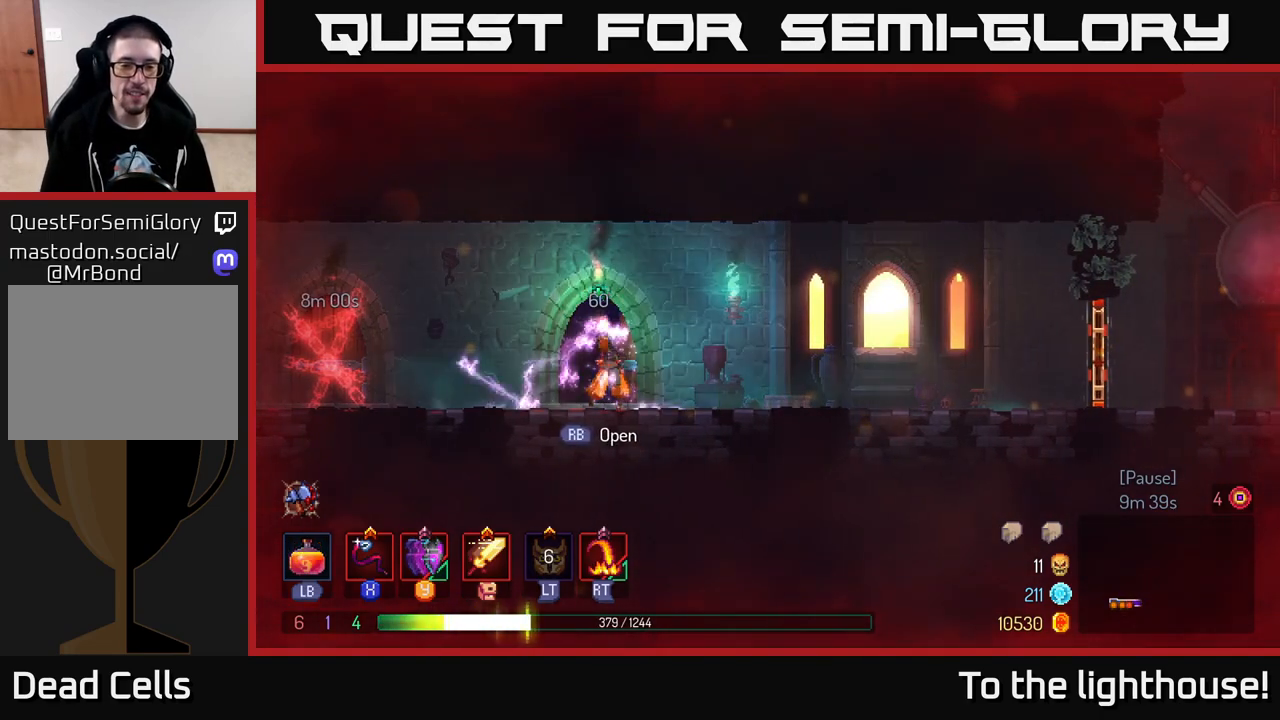
{"buttons": [], "left_stick": "center", "right_stick": "center", "events": []}
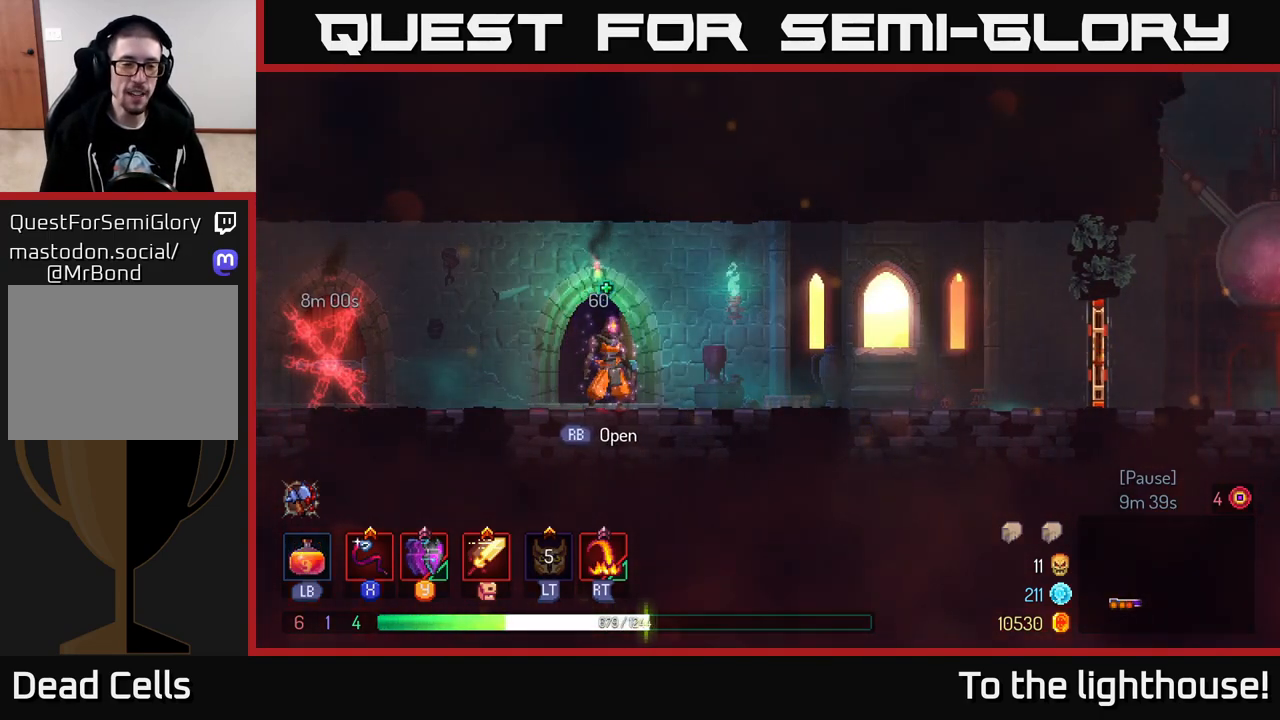
{"buttons": ["R1"], "left_stick": "center", "right_stick": "center", "events": [[433, "R1", "down"]]}
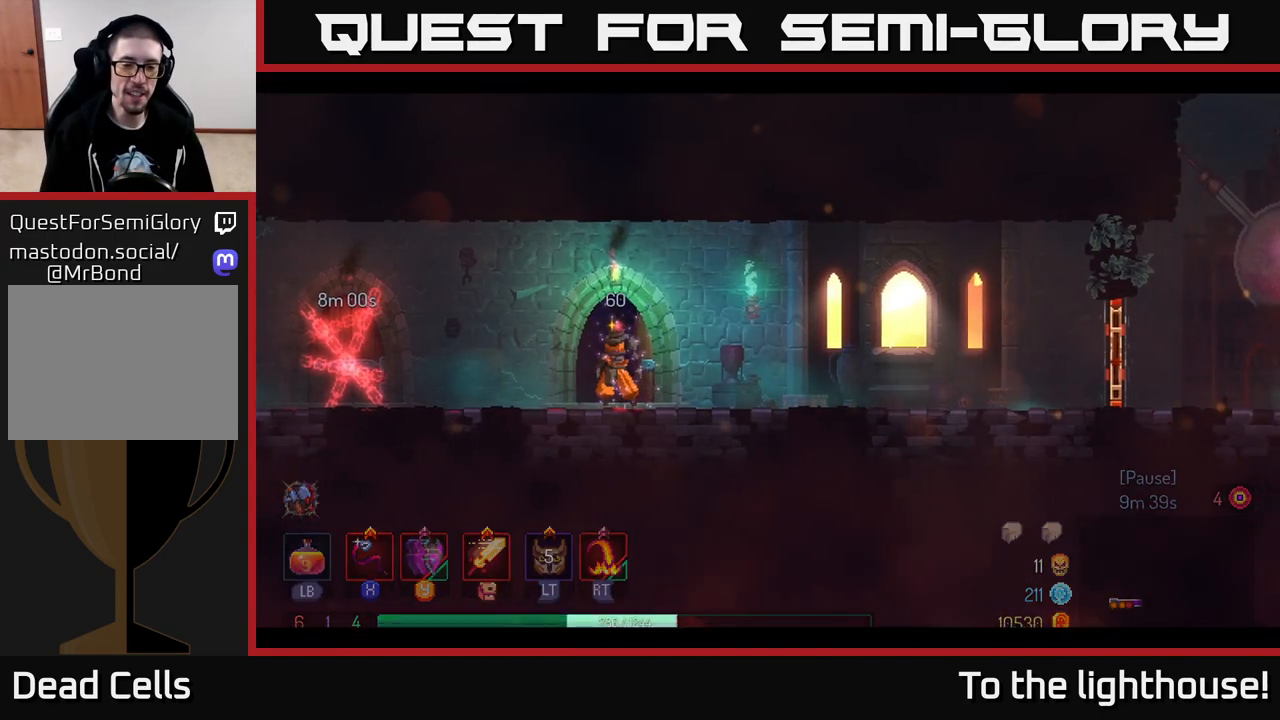
{"buttons": [], "left_stick": "center", "right_stick": "center", "events": [[50, "R1", "up"]]}
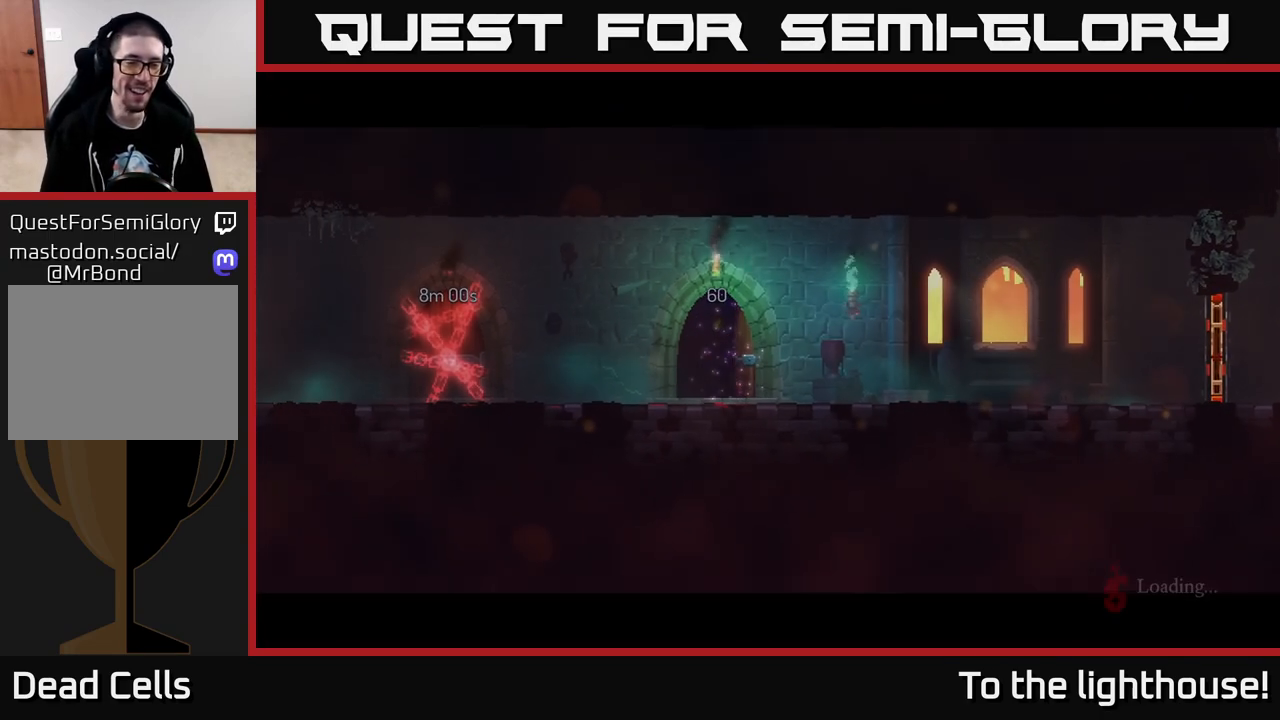
{"buttons": [], "left_stick": "center", "right_stick": "center", "events": []}
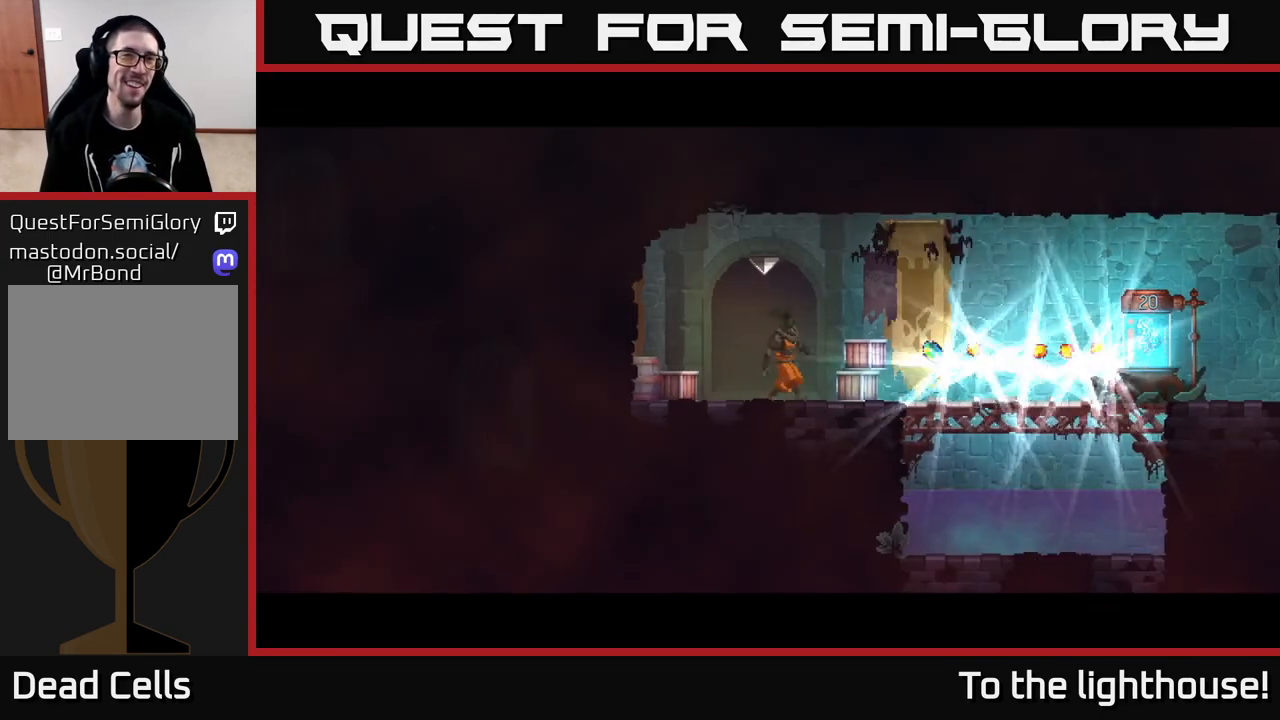
{"buttons": ["B"], "left_stick": "right", "right_stick": "center", "events": [[200, "left_stick", "right"], [417, "B", "down"]]}
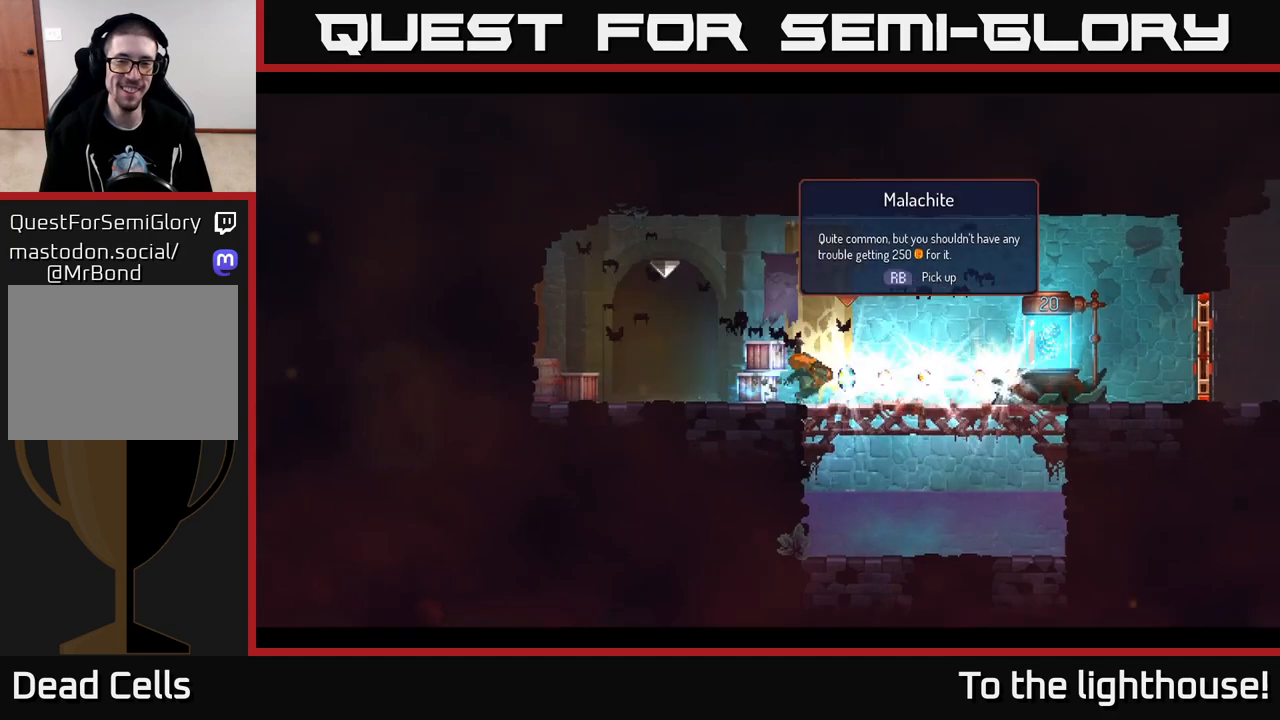
{"buttons": ["R1"], "left_stick": "right", "right_stick": "center", "events": [[33, "B", "up"], [417, "R1", "down"]]}
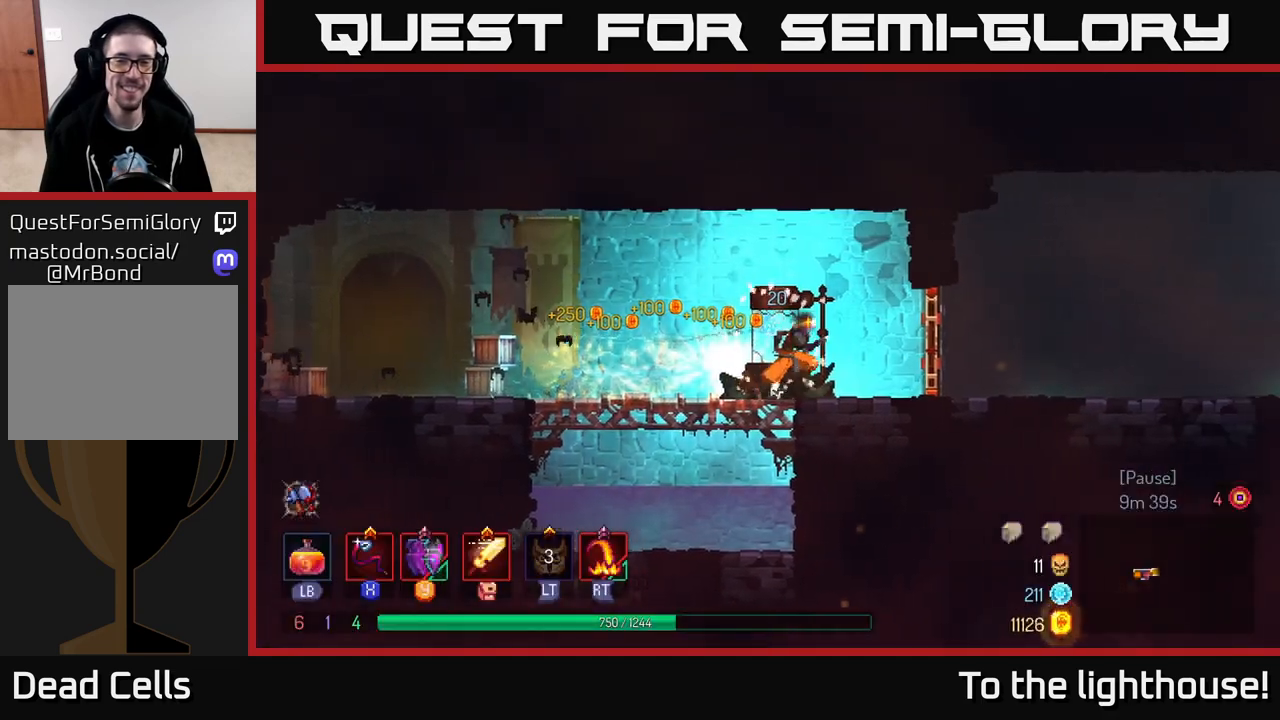
{"buttons": ["B"], "left_stick": "right", "right_stick": "center", "events": [[17, "R1", "up"], [283, "R1", "down"], [367, "R1", "up"], [450, "B", "down"]]}
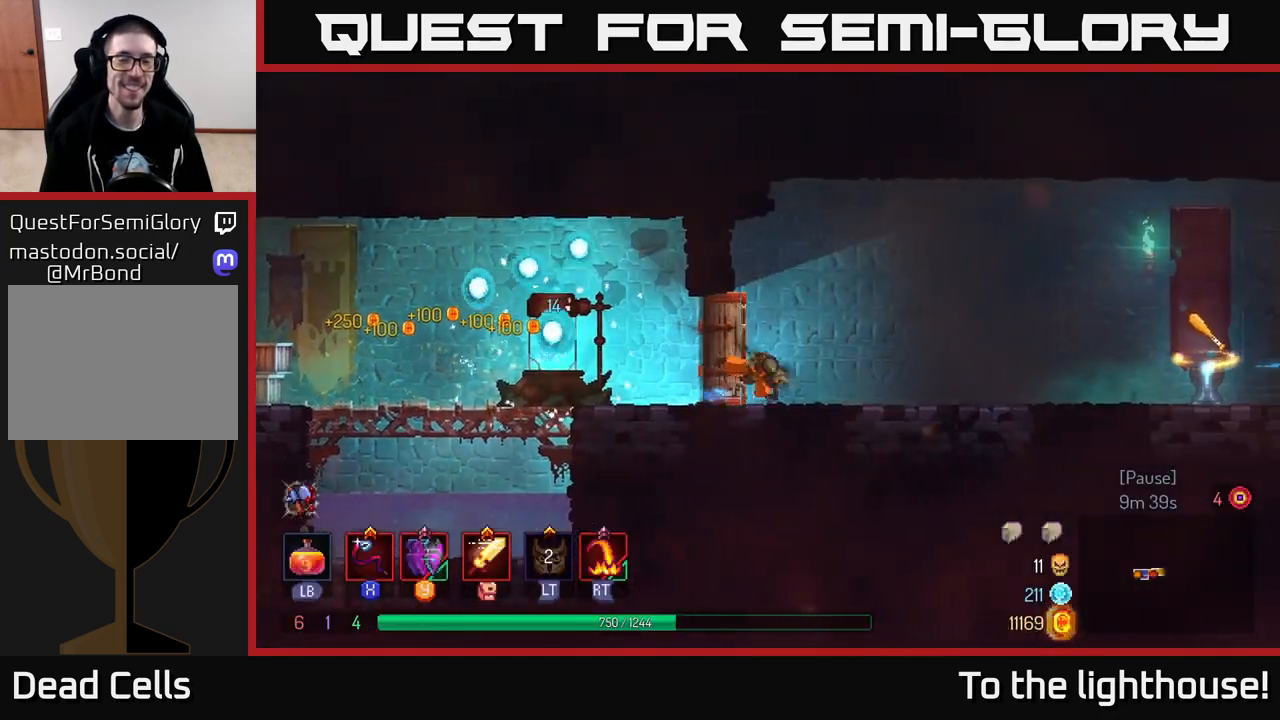
{"buttons": [], "left_stick": "right", "right_stick": "center", "events": [[100, "B", "up"]]}
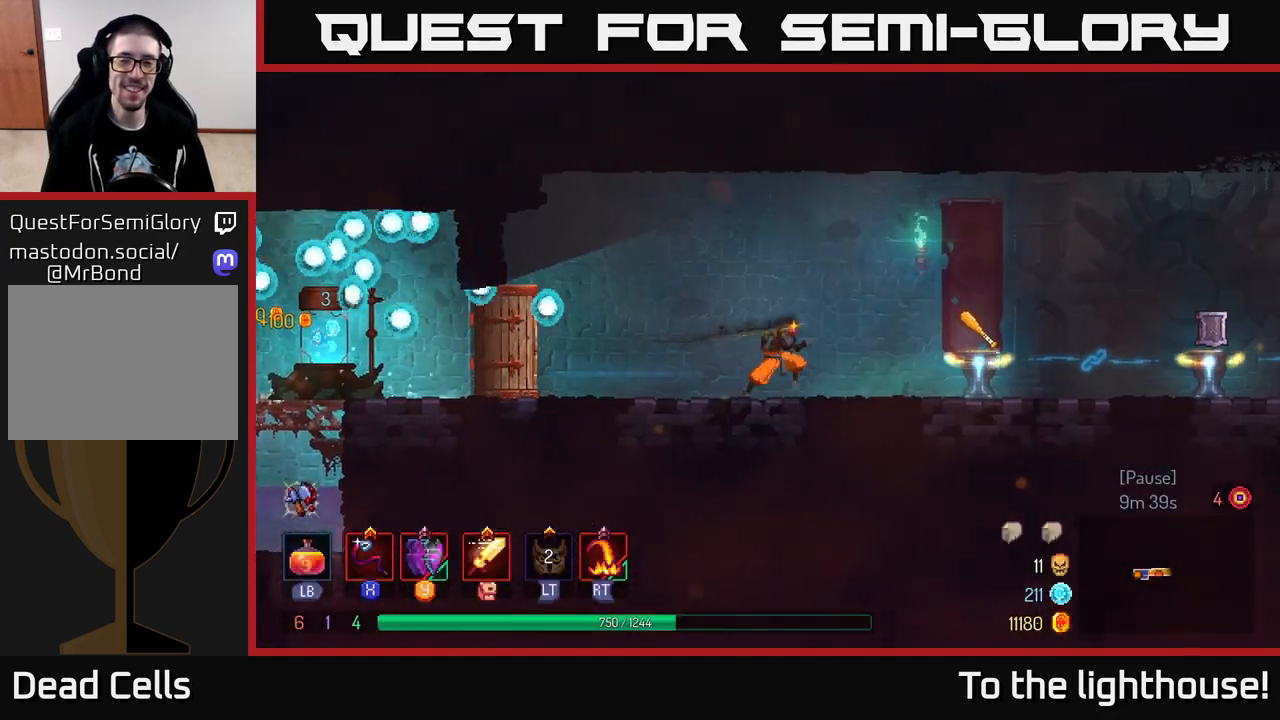
{"buttons": [], "left_stick": "center", "right_stick": "center", "events": [[483, "left_stick", "center"]]}
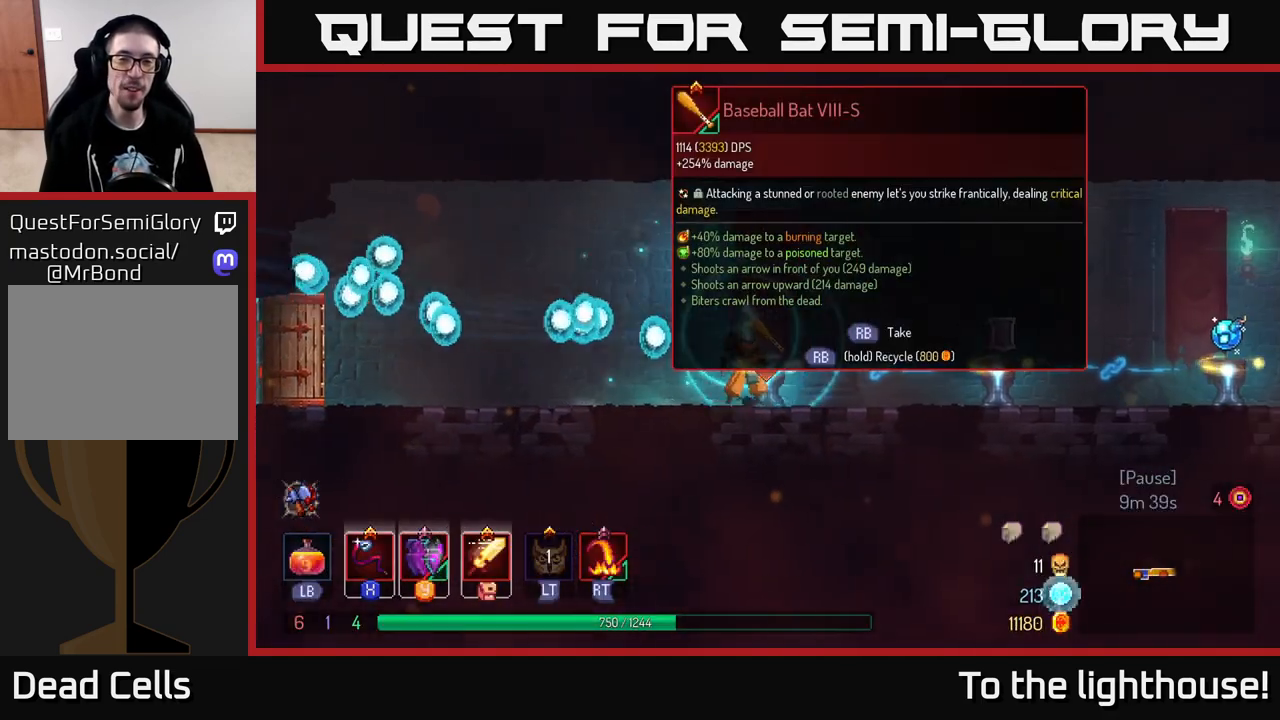
{"buttons": [], "left_stick": "center", "right_stick": "center", "events": []}
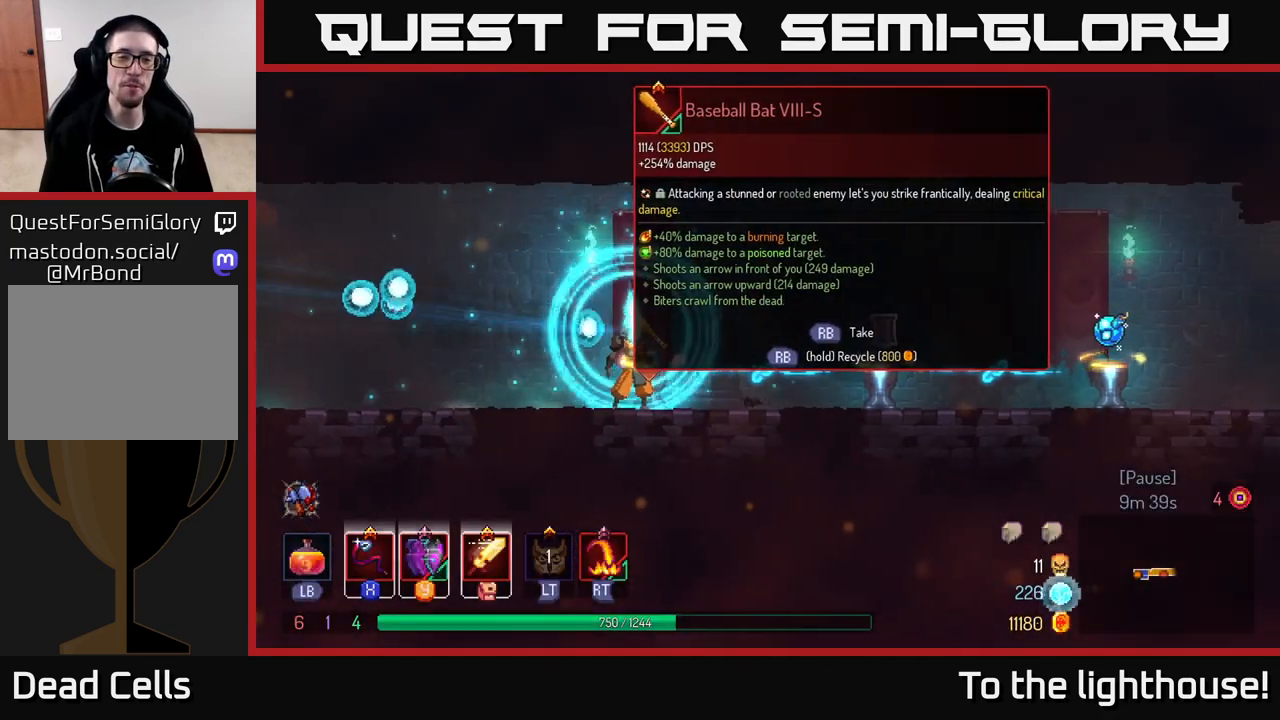
{"buttons": [], "left_stick": "center", "right_stick": "center", "events": []}
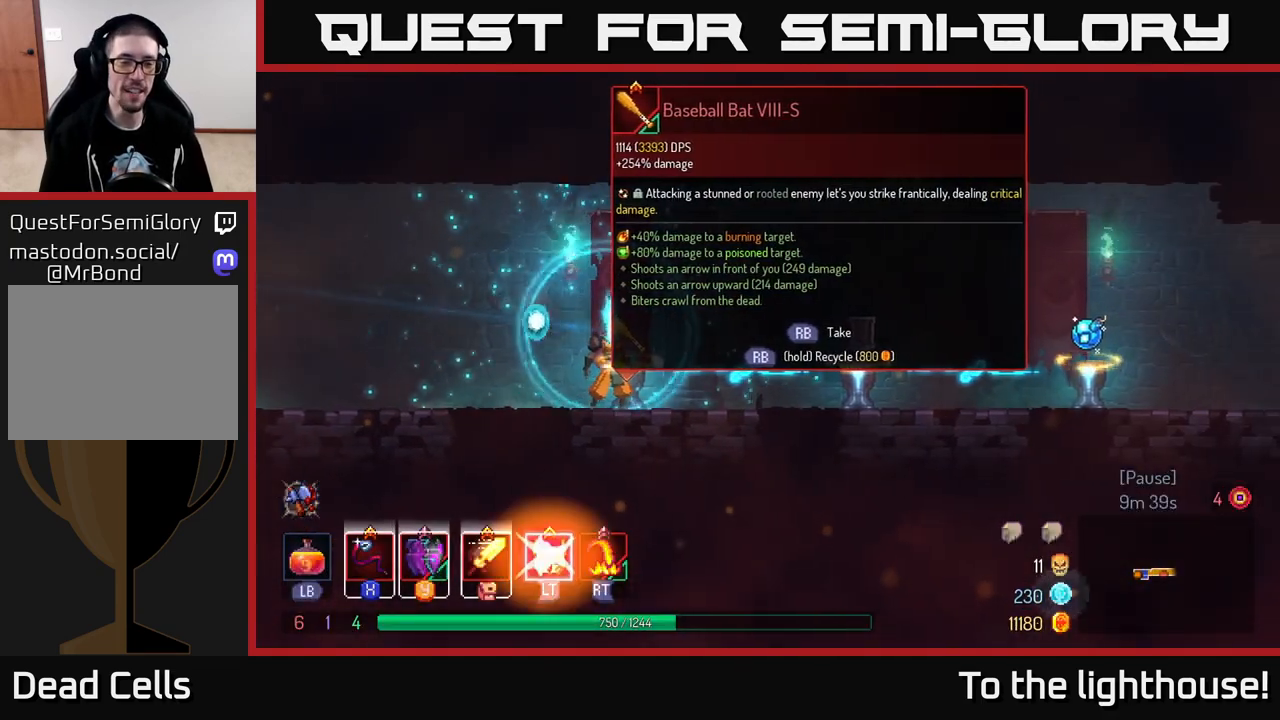
{"buttons": [], "left_stick": "center", "right_stick": "center", "events": []}
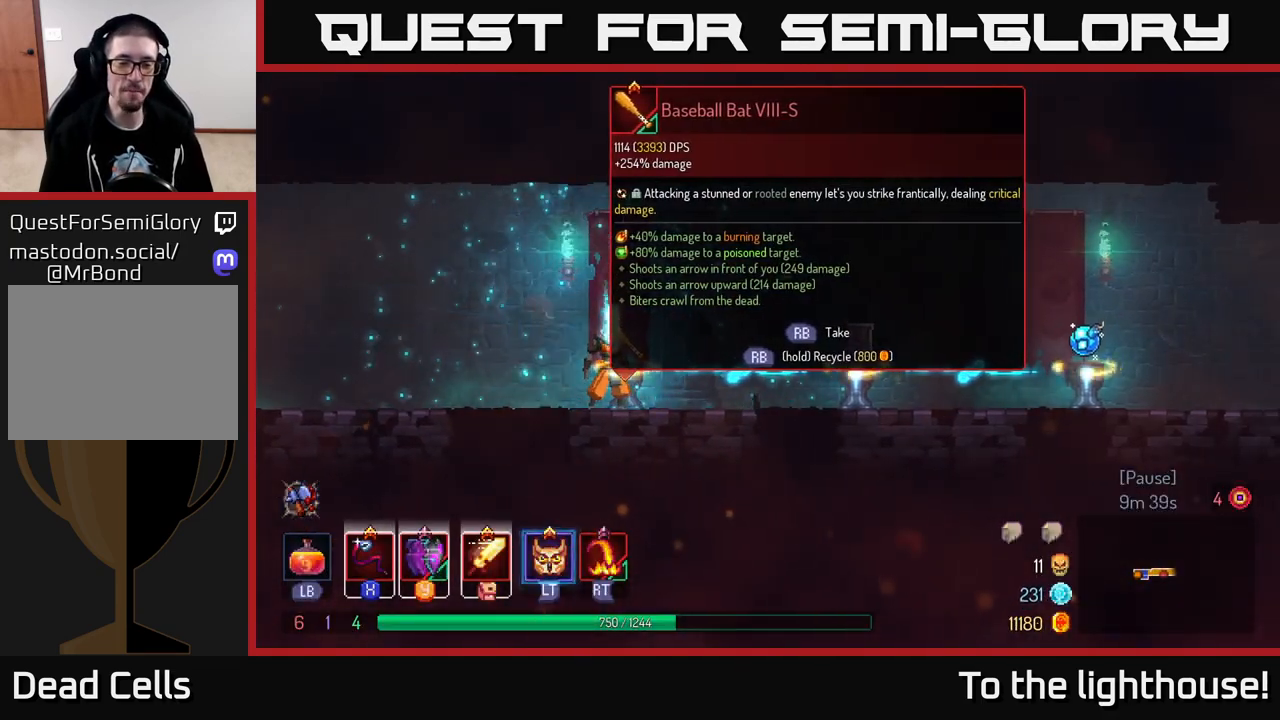
{"buttons": [], "left_stick": "center", "right_stick": "center", "events": []}
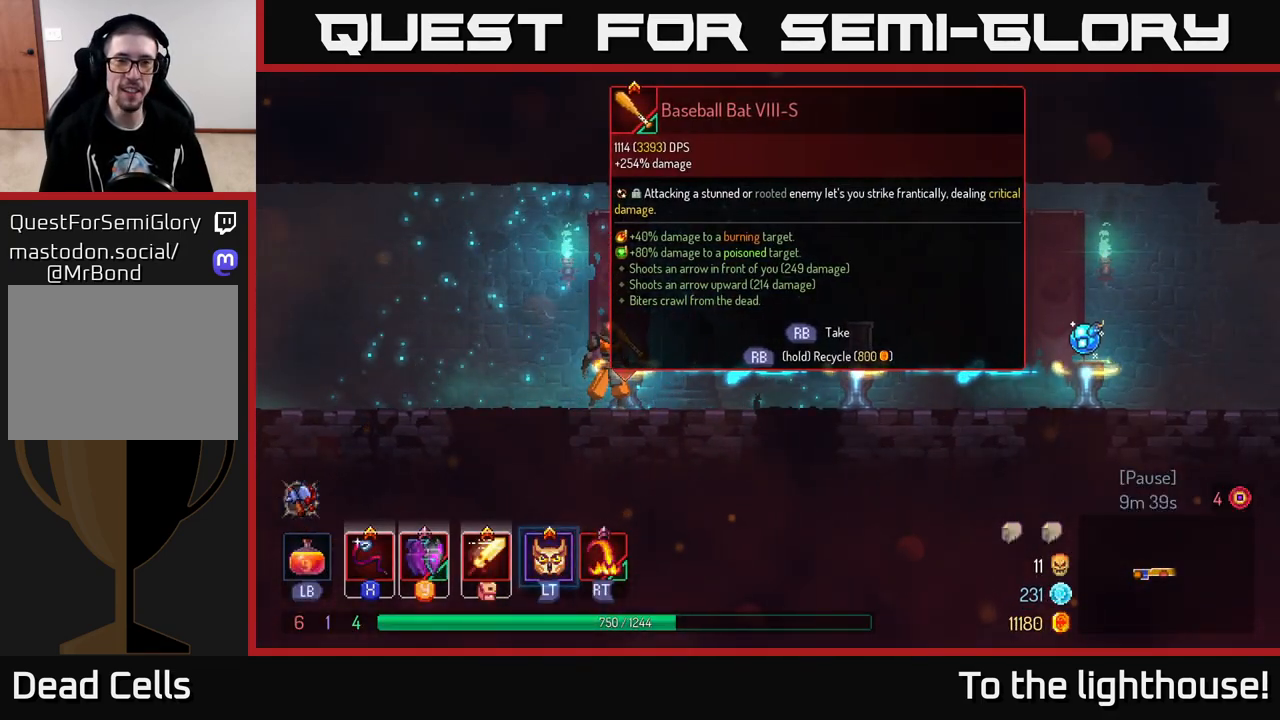
{"buttons": [], "left_stick": "center", "right_stick": "center", "events": []}
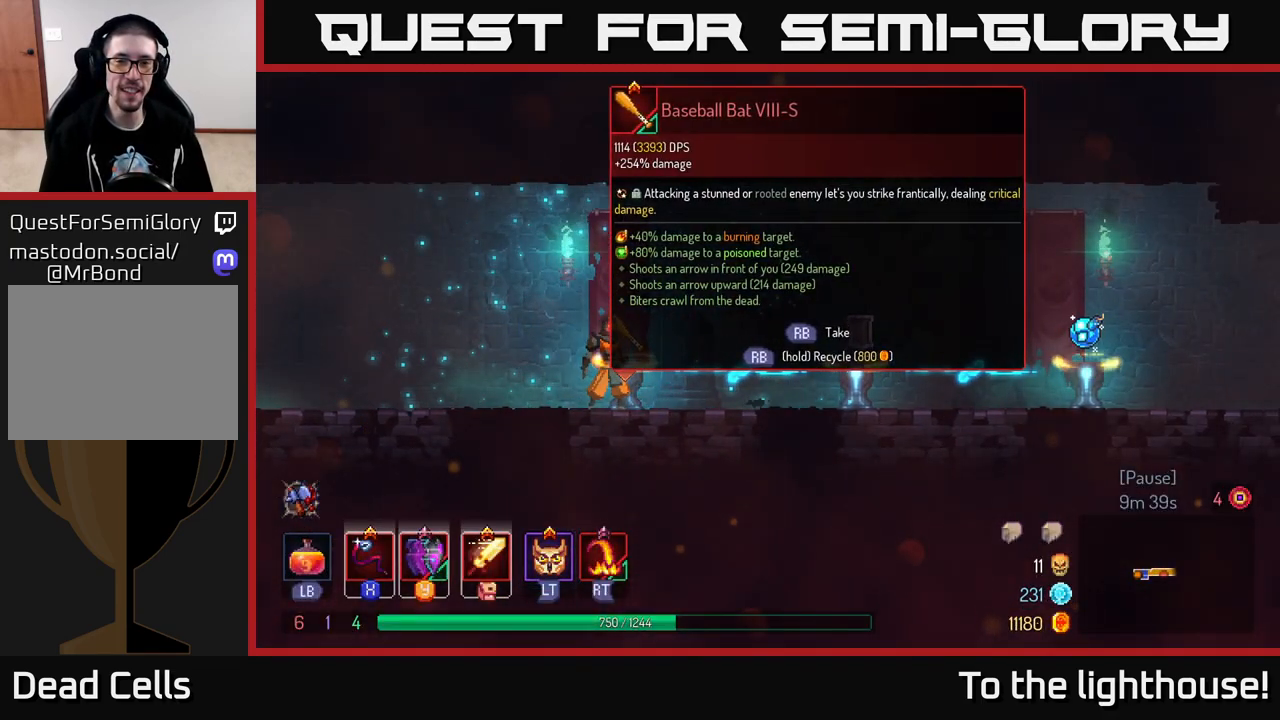
{"buttons": [], "left_stick": "center", "right_stick": "center", "events": [[217, "left_stick", "right"], [500, "left_stick", "center"]]}
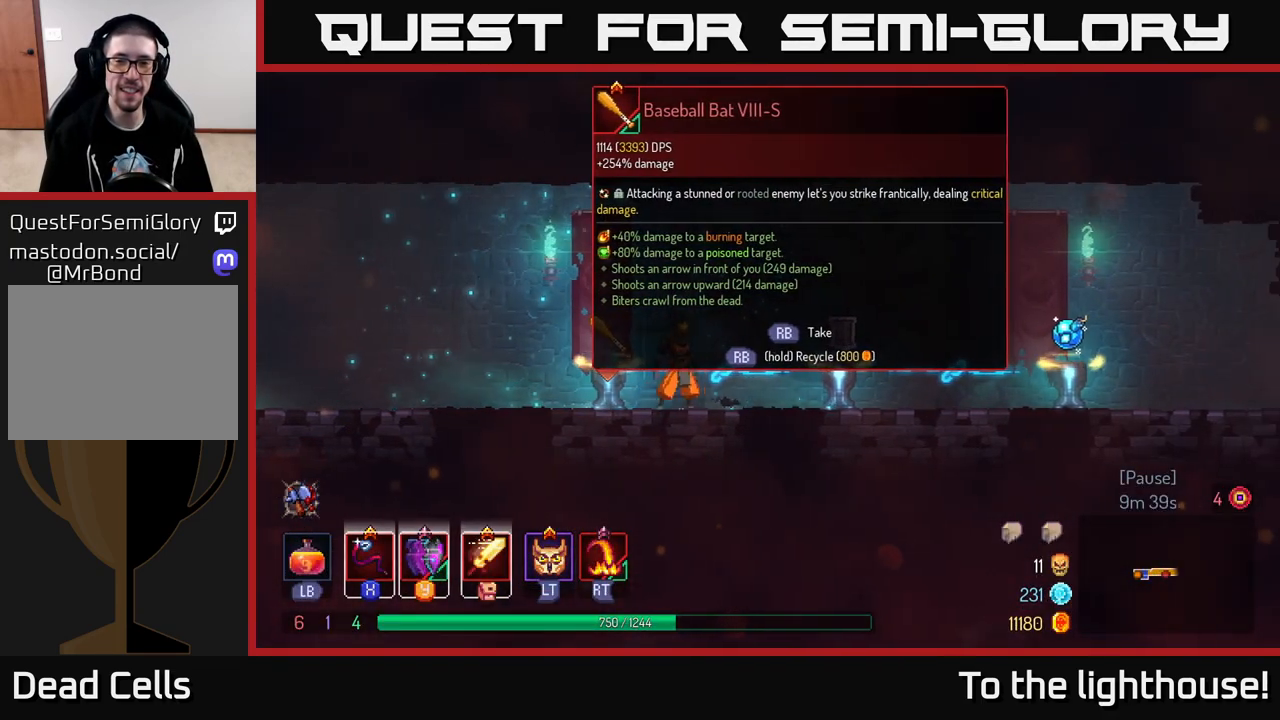
{"buttons": [], "left_stick": "right", "right_stick": "center", "events": [[83, "left_stick", "left"], [367, "left_stick", "center"], [433, "left_stick", "right"]]}
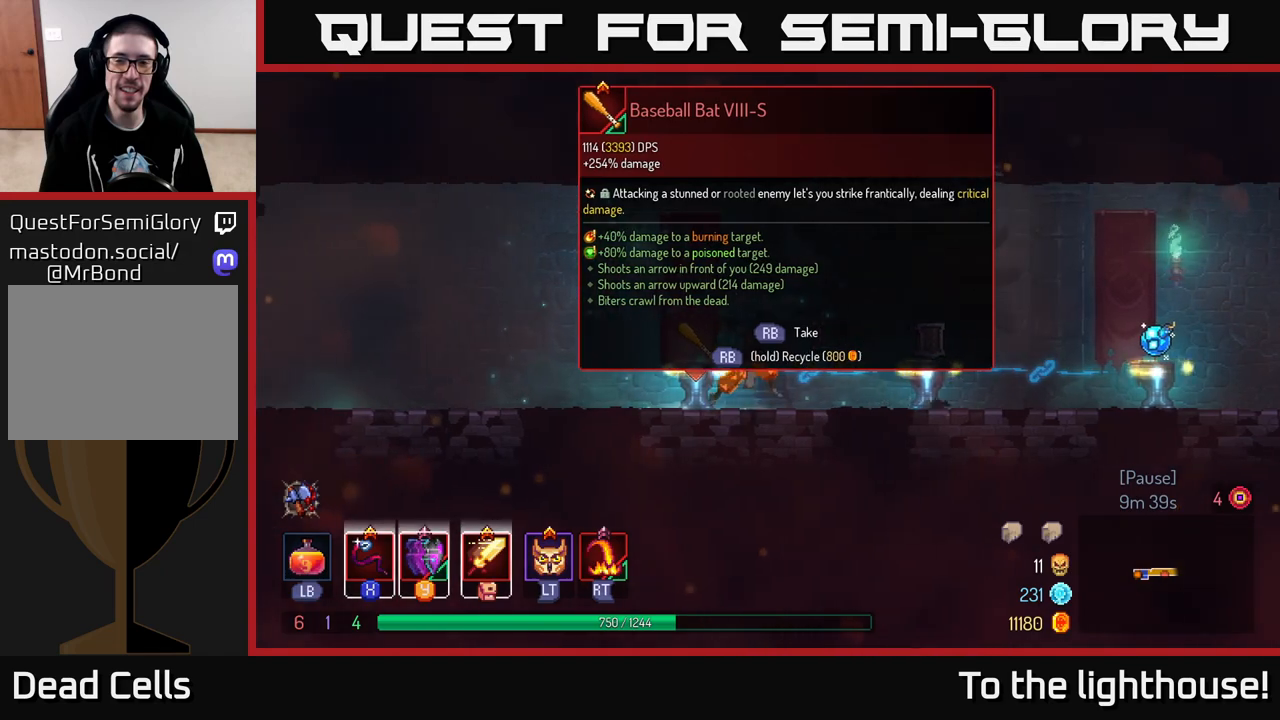
{"buttons": [], "left_stick": "center", "right_stick": "center", "events": [[50, "left_stick", "center"], [300, "left_stick", "left"], [483, "left_stick", "center"]]}
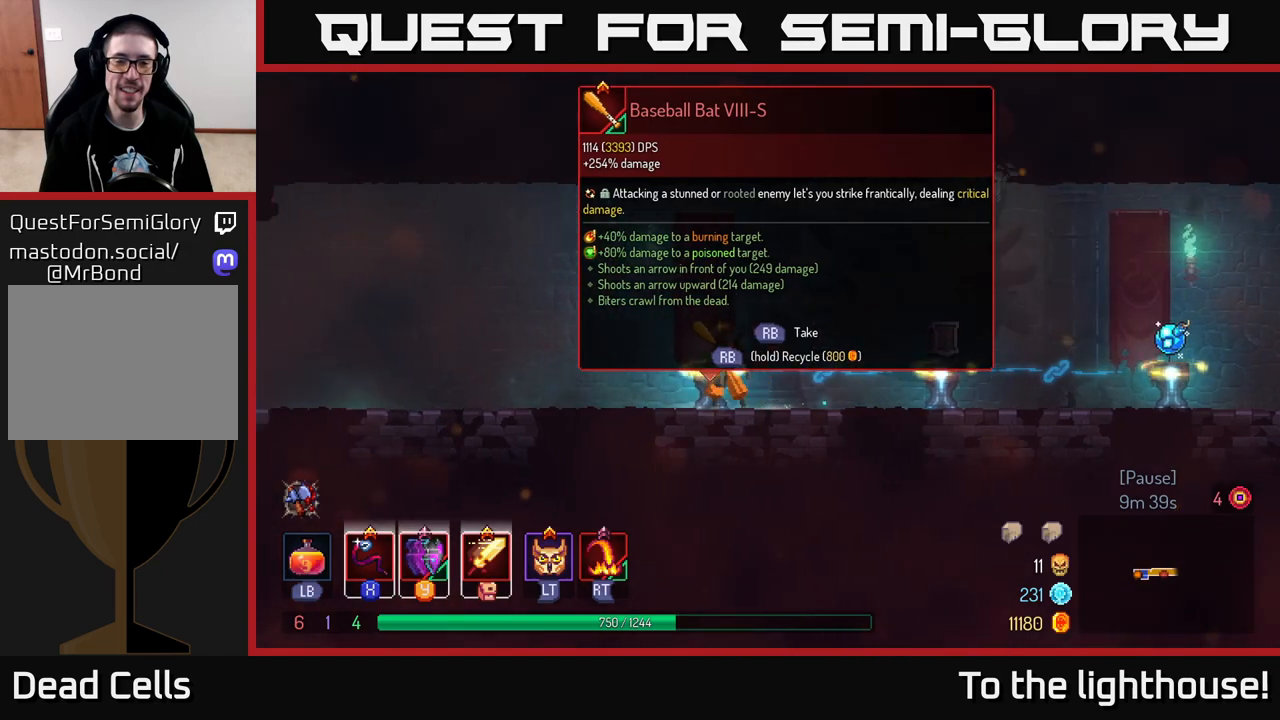
{"buttons": [], "left_stick": "center", "right_stick": "center", "events": [[50, "R1", "down"], [167, "R1", "up"]]}
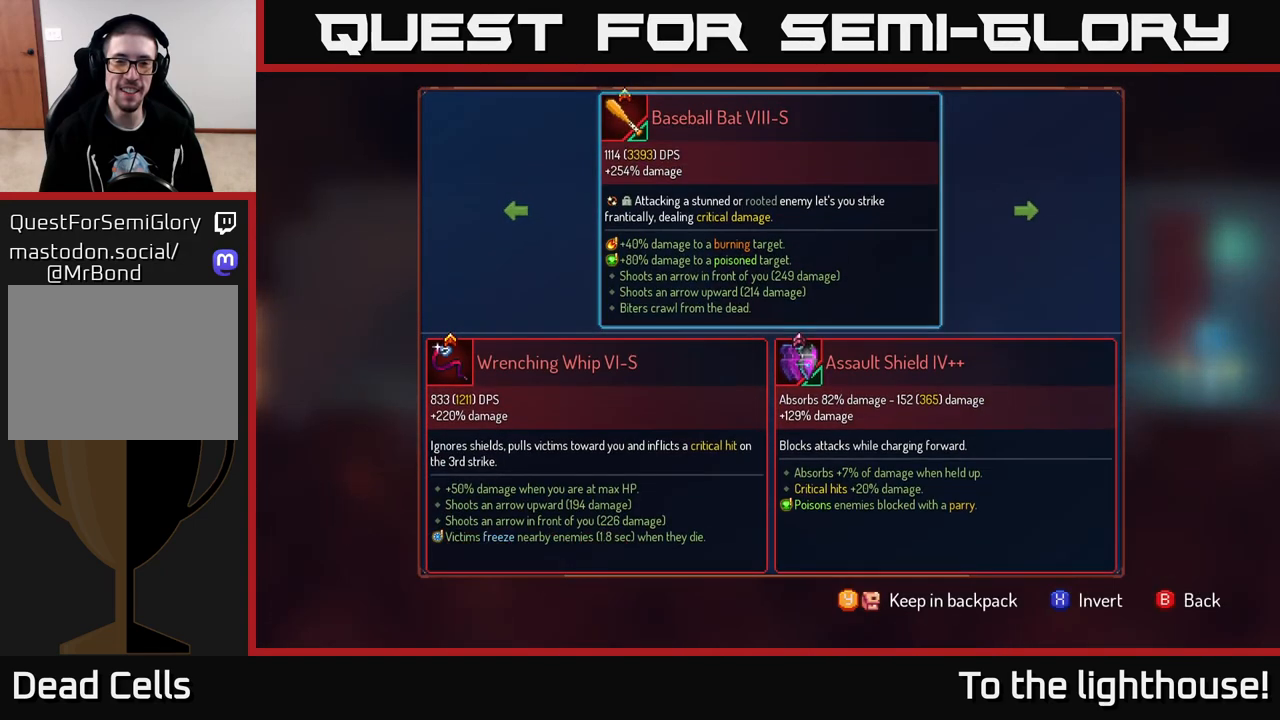
{"buttons": [], "left_stick": "center", "right_stick": "center", "events": []}
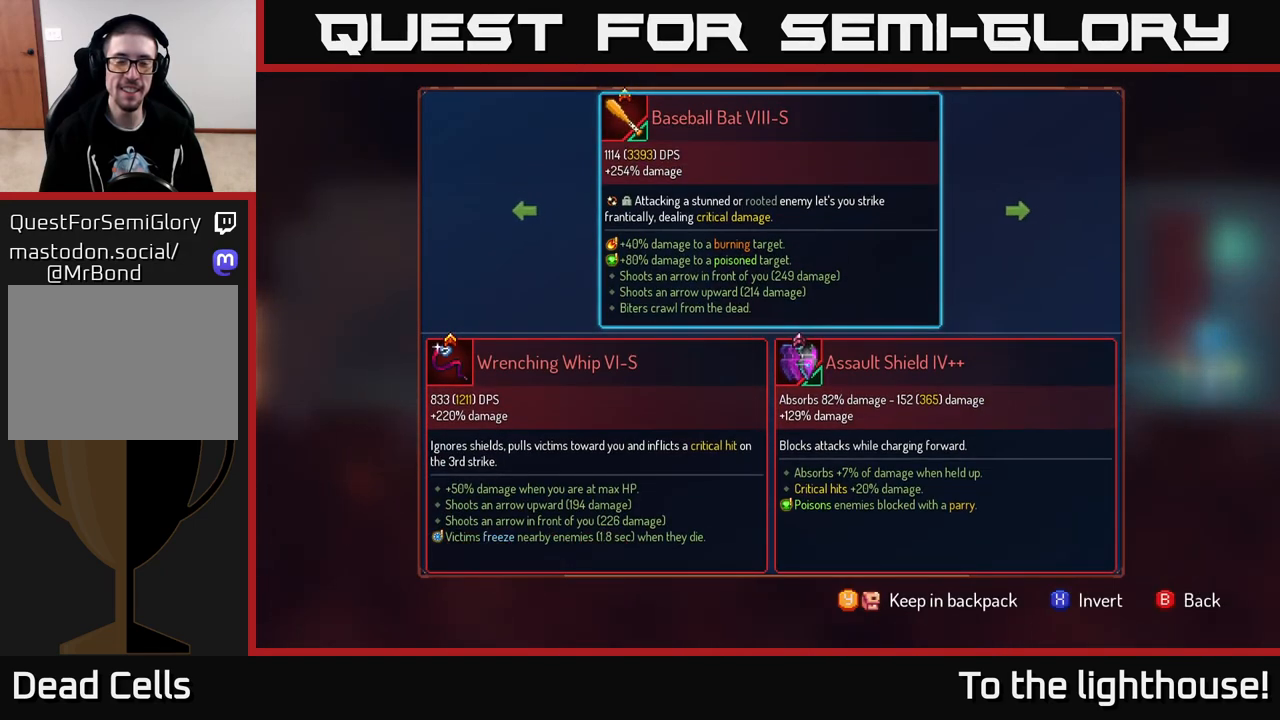
{"buttons": [], "left_stick": "center", "right_stick": "center", "events": []}
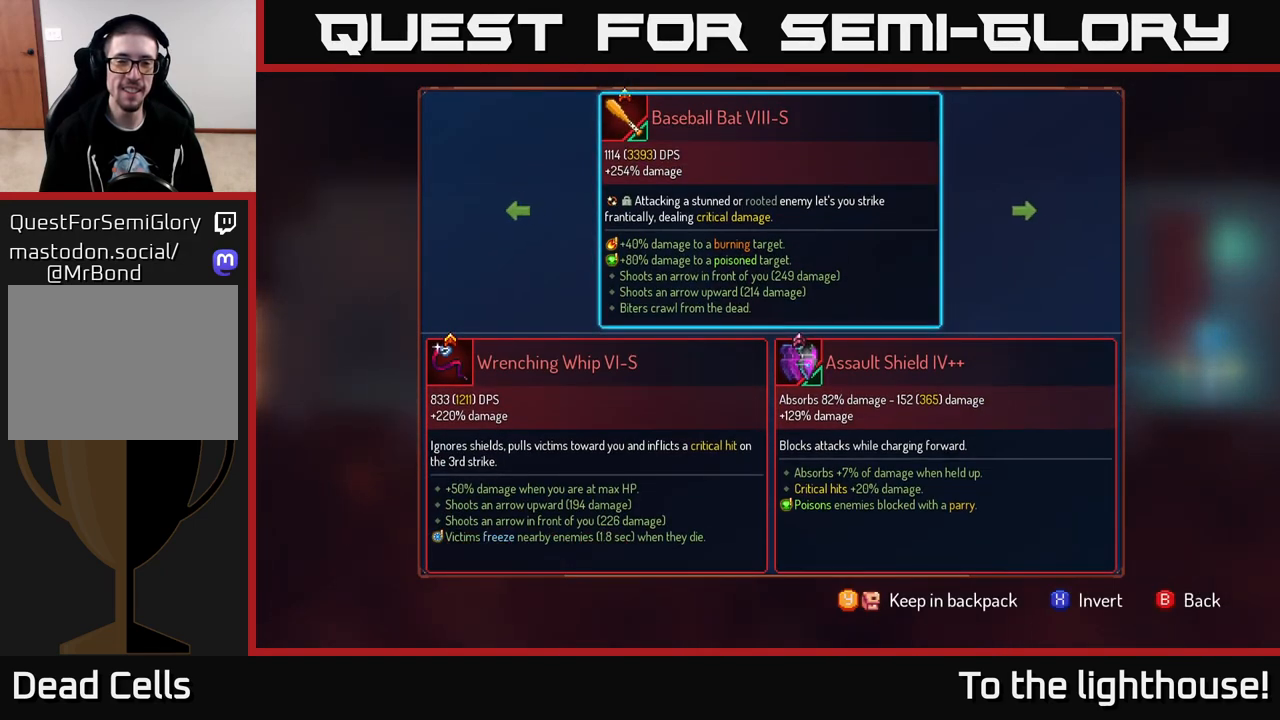
{"buttons": [], "left_stick": "center", "right_stick": "center", "events": []}
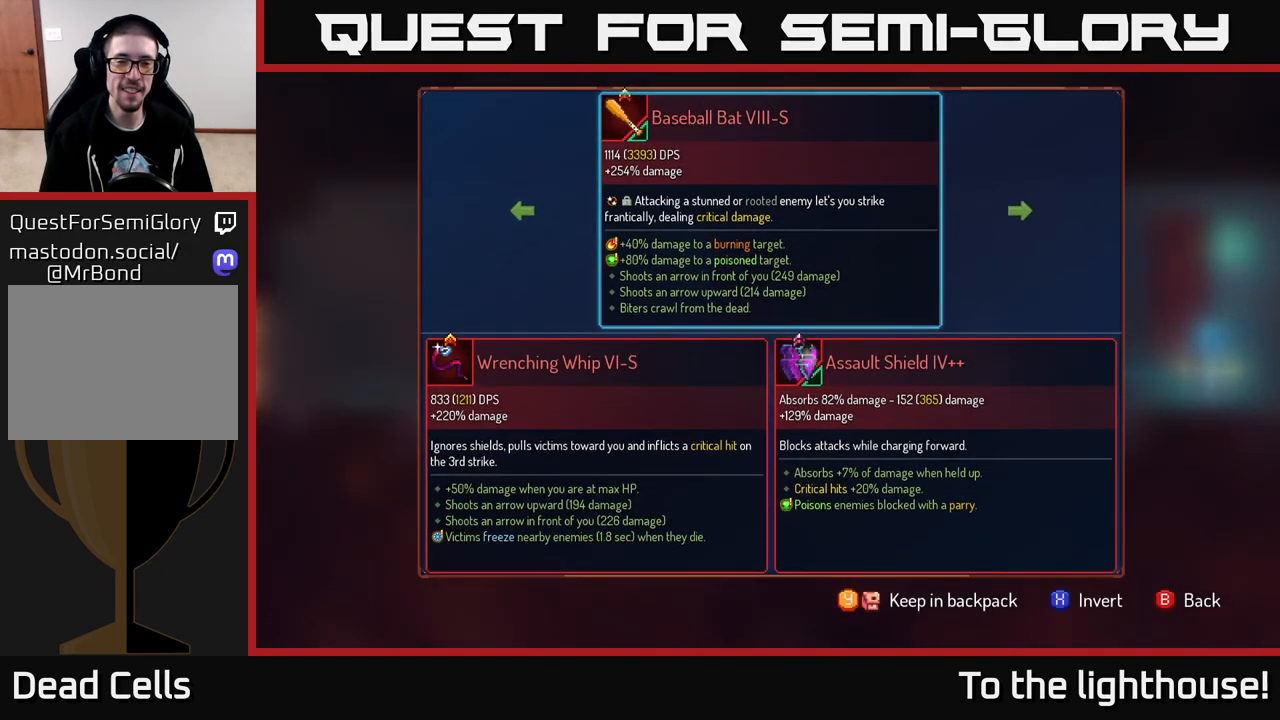
{"buttons": [], "left_stick": "center", "right_stick": "center", "events": []}
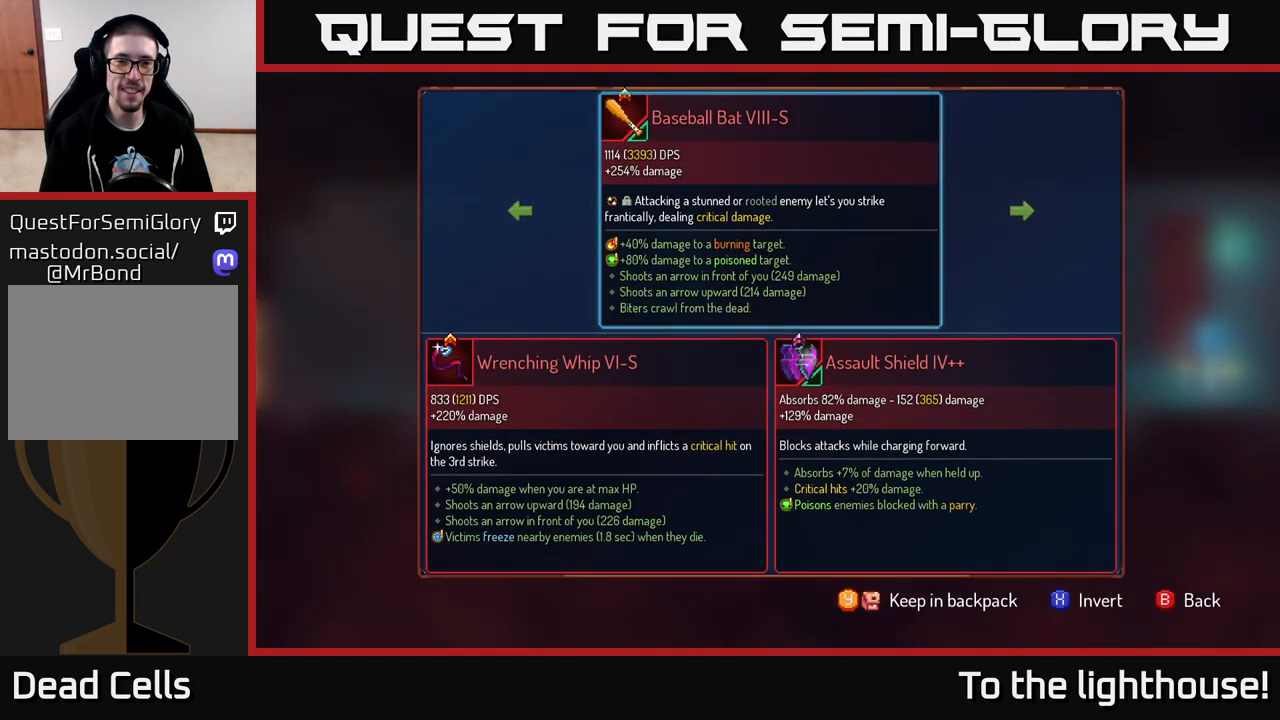
{"buttons": [], "left_stick": "center", "right_stick": "center", "events": []}
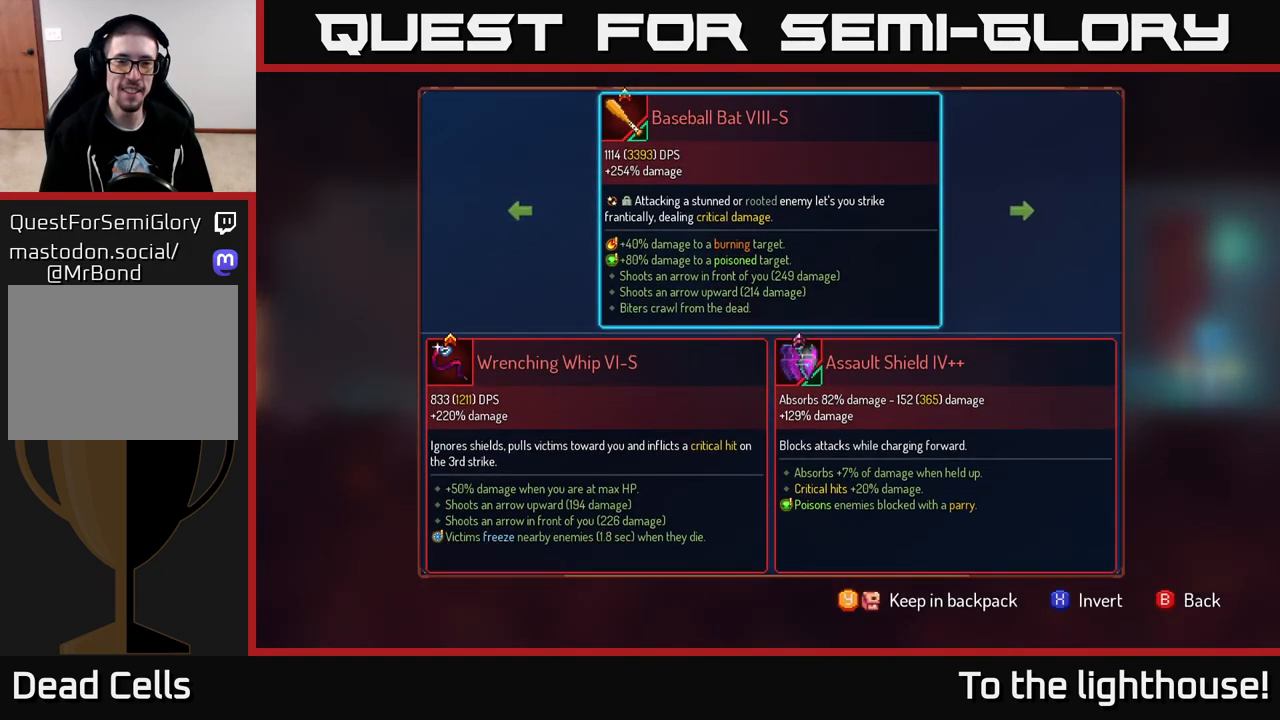
{"buttons": [], "left_stick": "center", "right_stick": "center", "events": []}